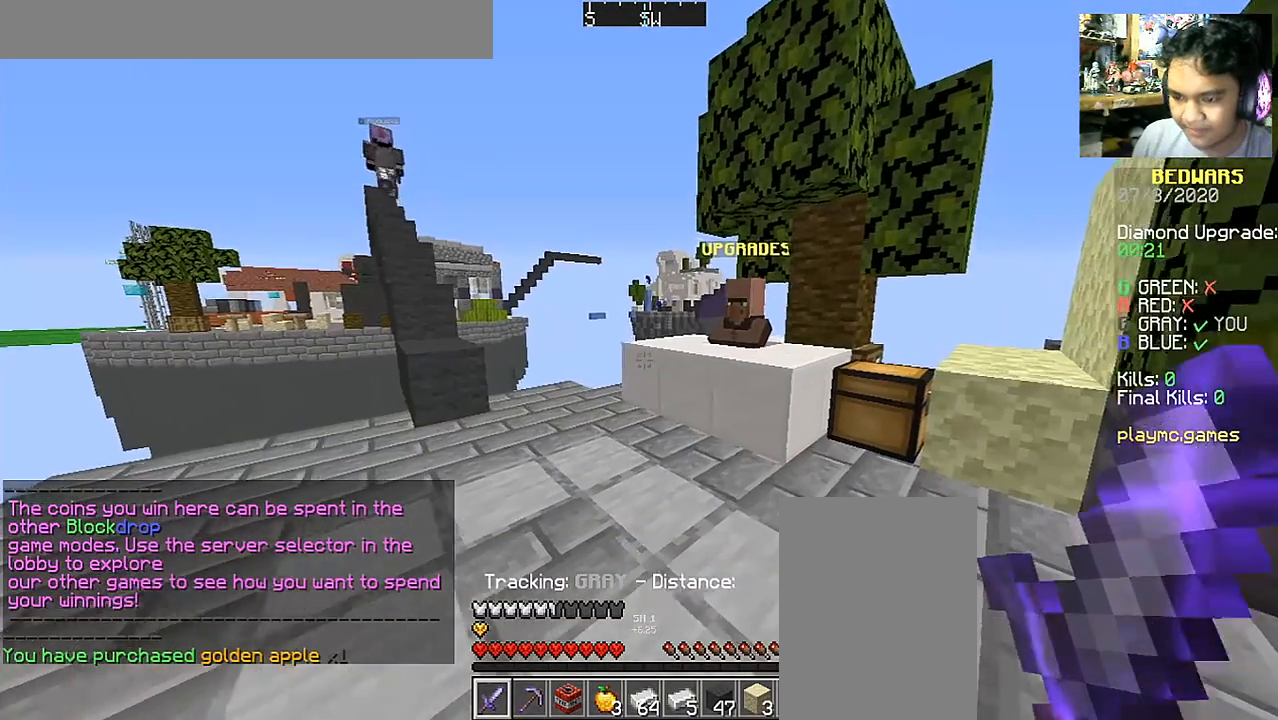
Gameplay with keyboard and mouse; each line is a JSON object with the keys and mouse buttons held at the frame after it. "events" lists presses ("down") and releases ("up") of "a", "d", "s", "space", "w", "mouse_left" and "mouse_right" between this image and that frame as [ms after this image, input, new state], when the widget could be followed in between. "mouse_left", "mouse_right" = the "left", "right" buttons of the "mouse" list. No other keys are recorded. Fast repeated clicks can show as one long hold. Mouse movement is not recorded.
{"keys": ["w"], "mouse": [], "events": [[183, "d", "up"]]}
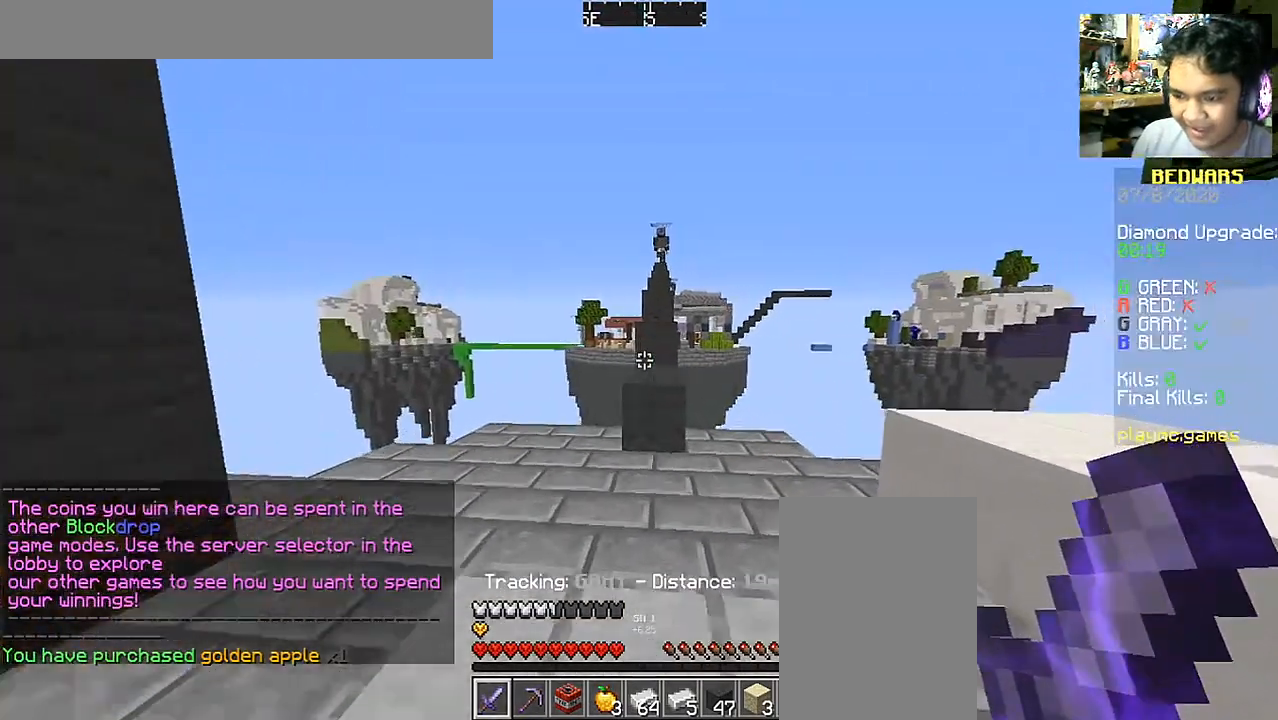
{"keys": ["space", "w"], "mouse": [], "events": [[333, "space", "down"]]}
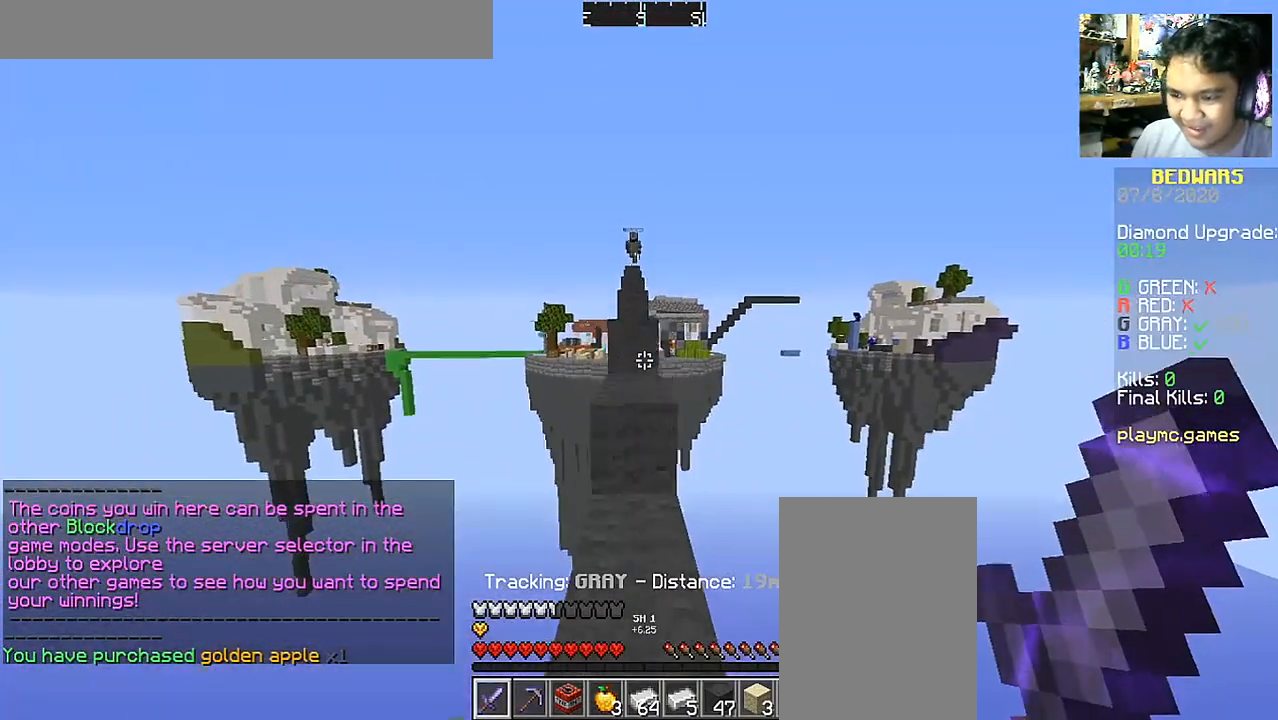
{"keys": ["space", "w"], "mouse": [], "events": [[83, "space", "up"], [283, "space", "down"]]}
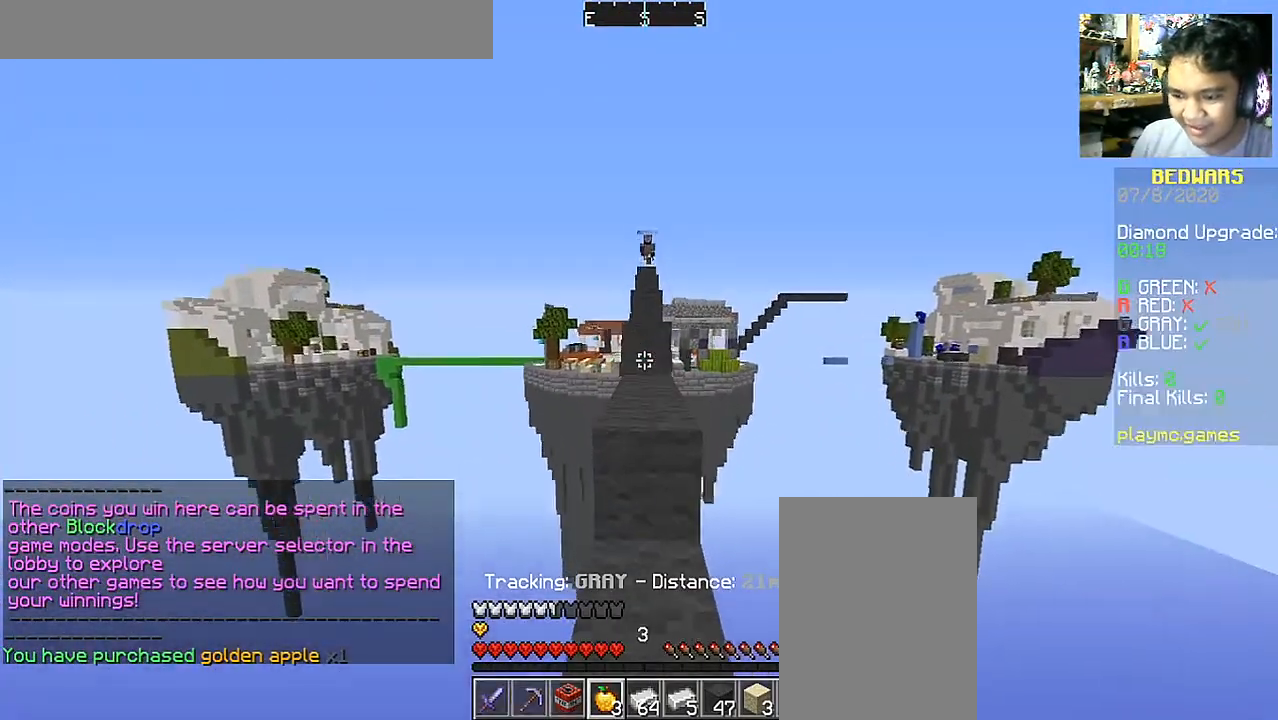
{"keys": ["space", "w"], "mouse": [], "events": []}
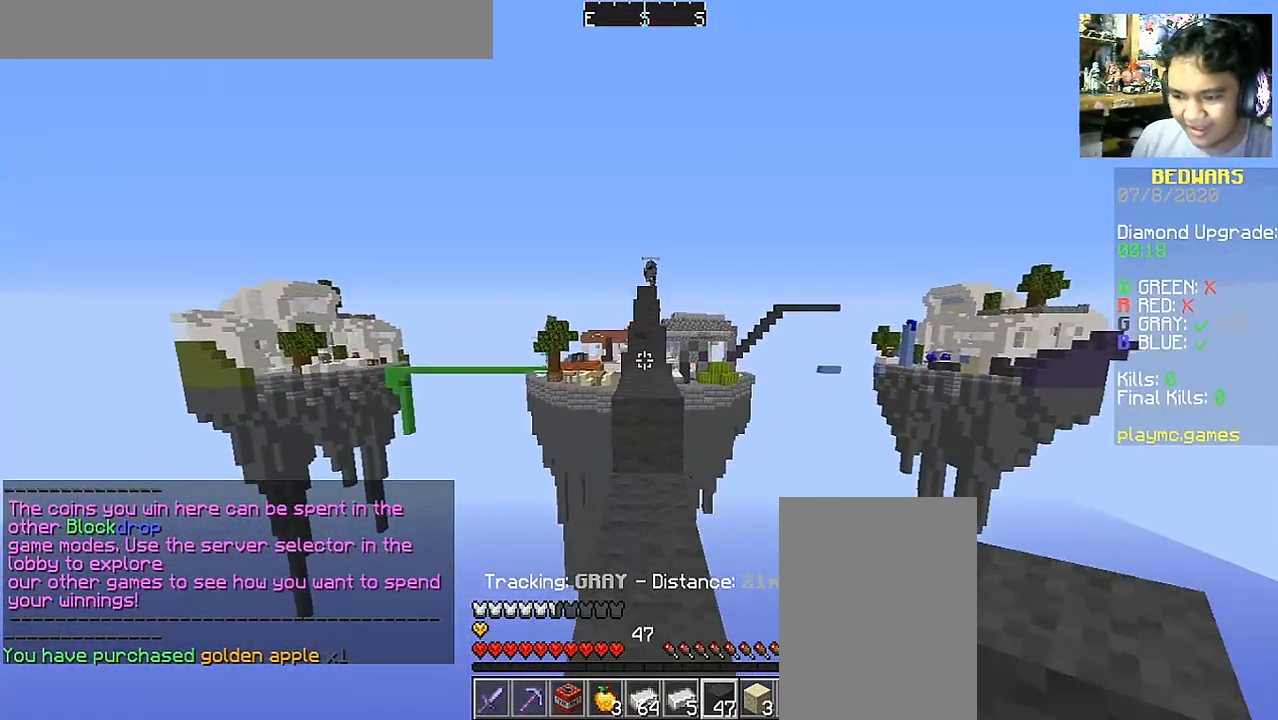
{"keys": ["space", "w"], "mouse": [], "events": []}
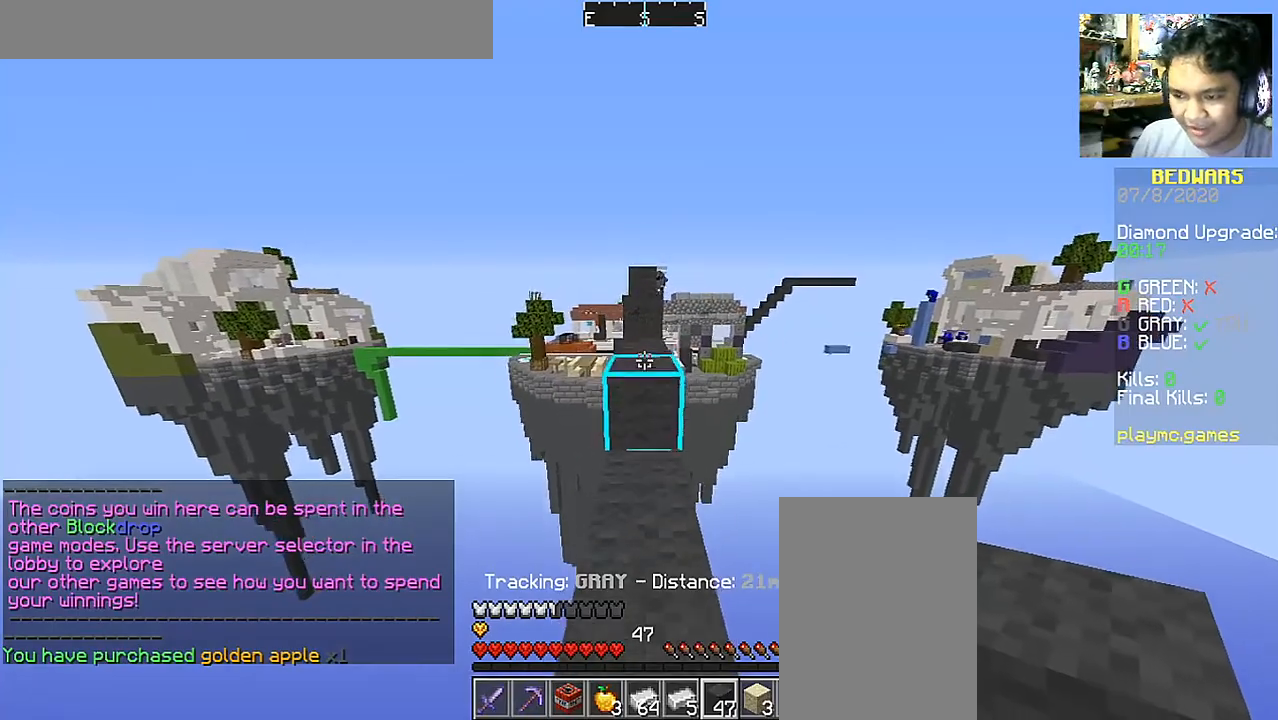
{"keys": ["space", "w"], "mouse": [], "events": []}
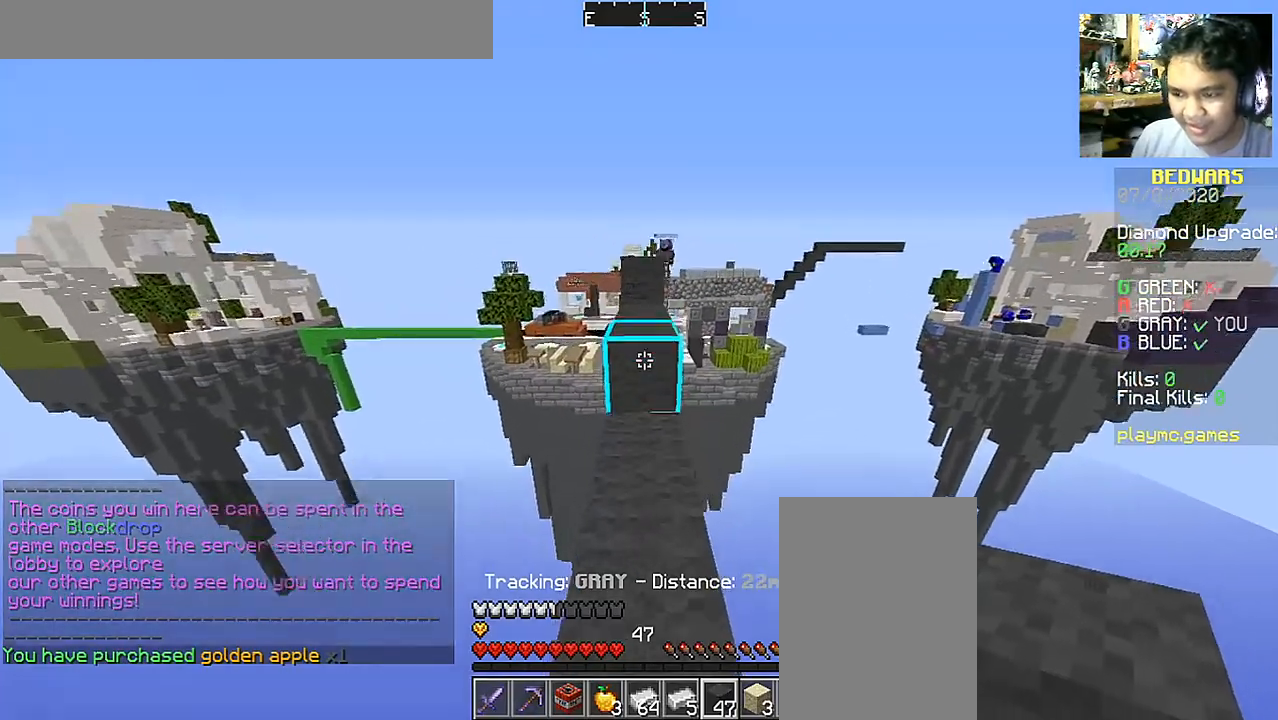
{"keys": ["space", "w"], "mouse": [], "events": []}
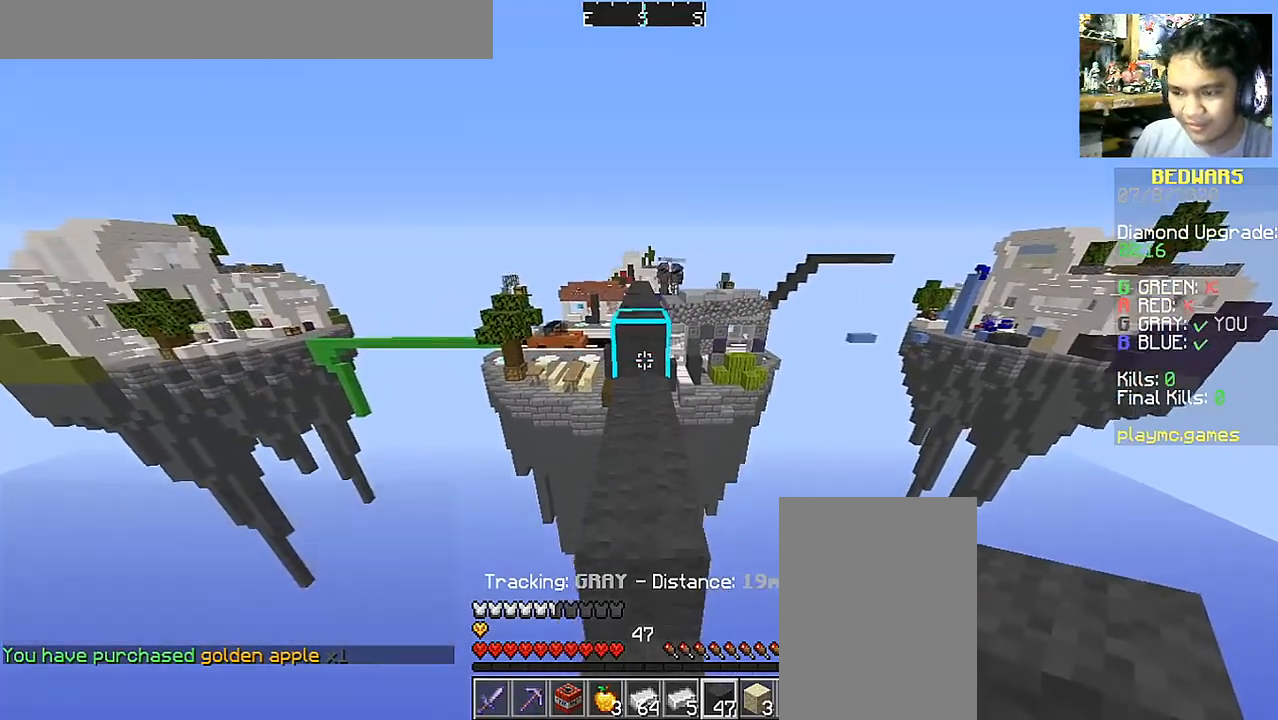
{"keys": ["space", "w"], "mouse": [], "events": [[50, "space", "up"], [333, "space", "down"]]}
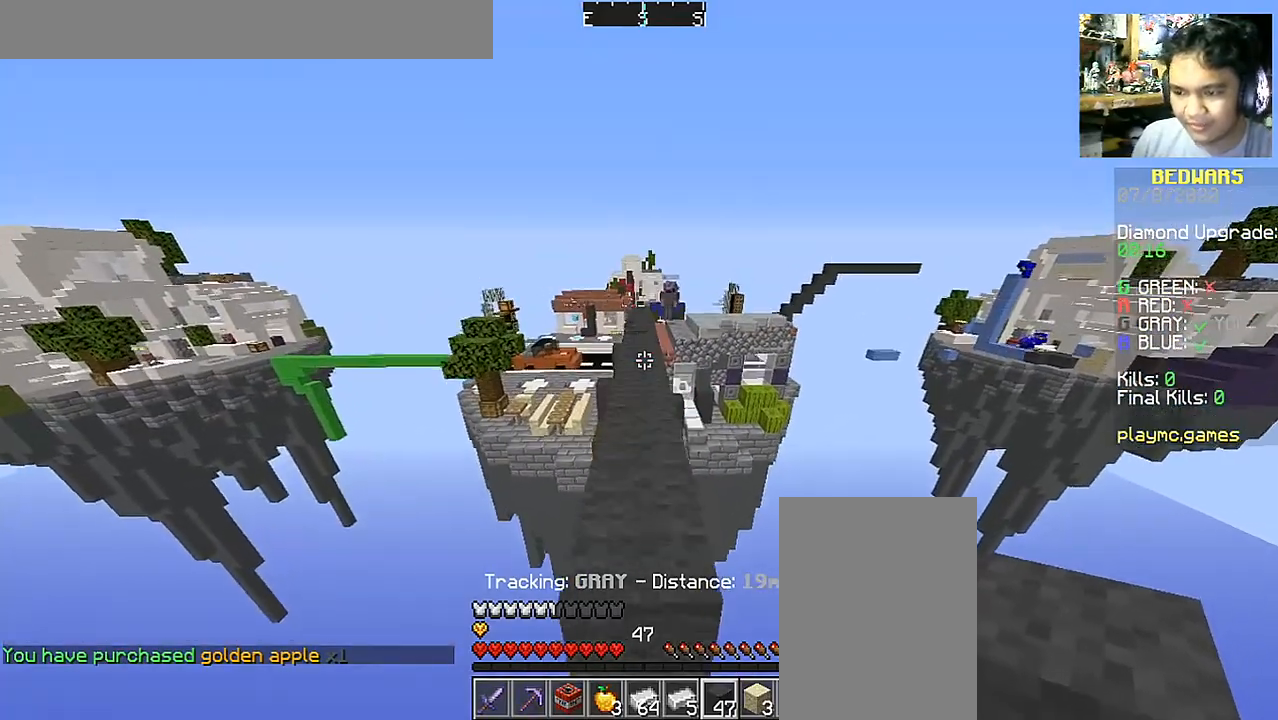
{"keys": ["space", "w"], "mouse": [], "events": [[83, "space", "up"], [283, "space", "down"]]}
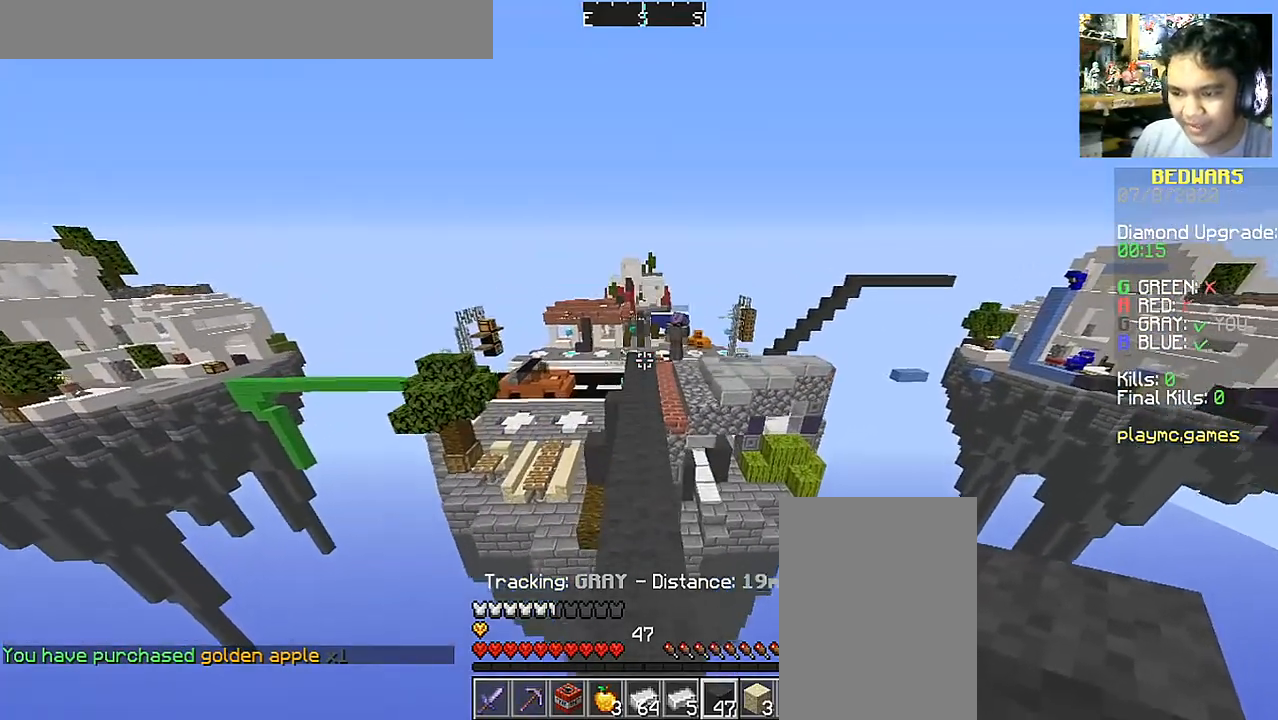
{"keys": ["space", "w"], "mouse": [], "events": []}
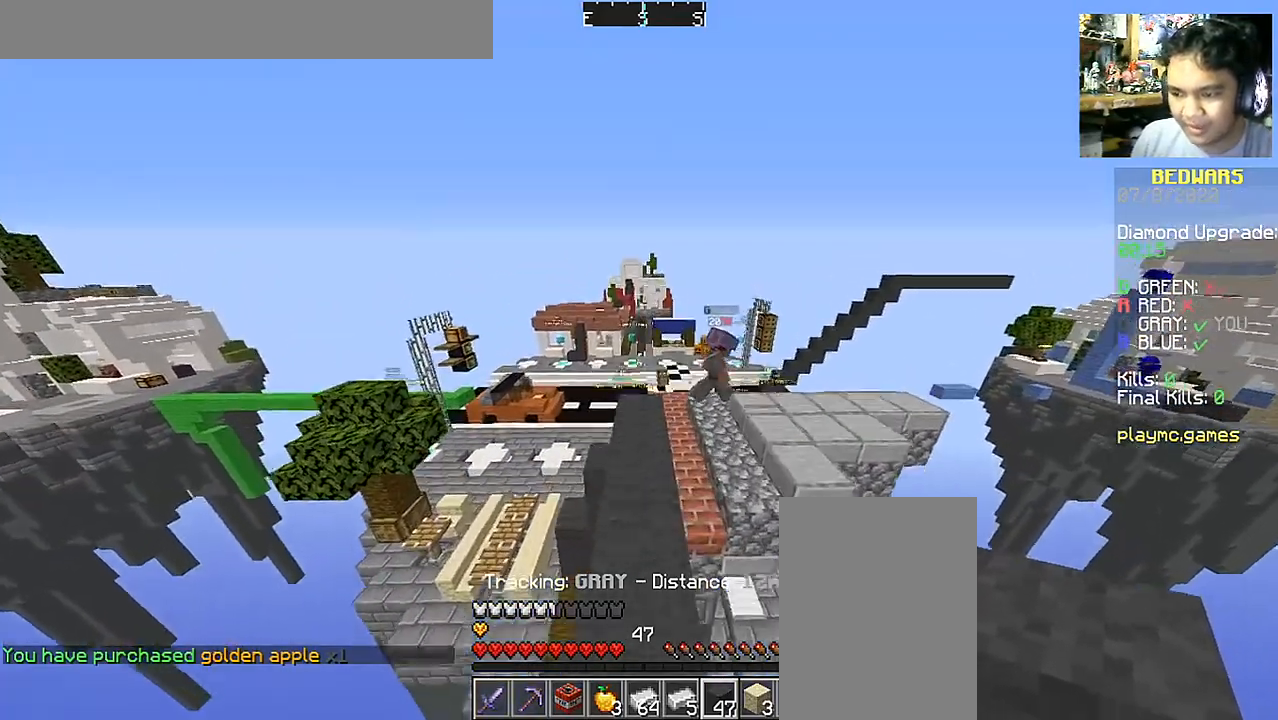
{"keys": ["d", "space", "w"], "mouse": [], "events": [[200, "space", "up"], [483, "d", "down"], [483, "space", "down"]]}
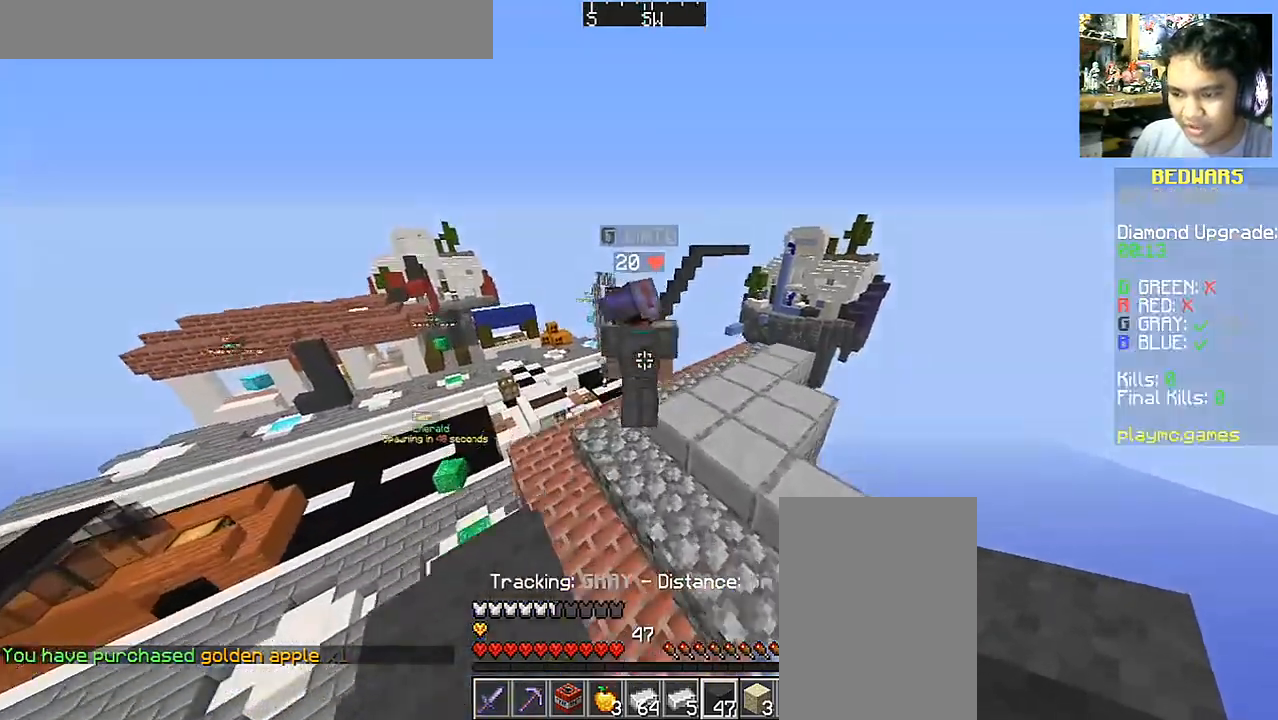
{"keys": ["d"], "mouse": [], "events": [[33, "space", "up"], [283, "w", "up"]]}
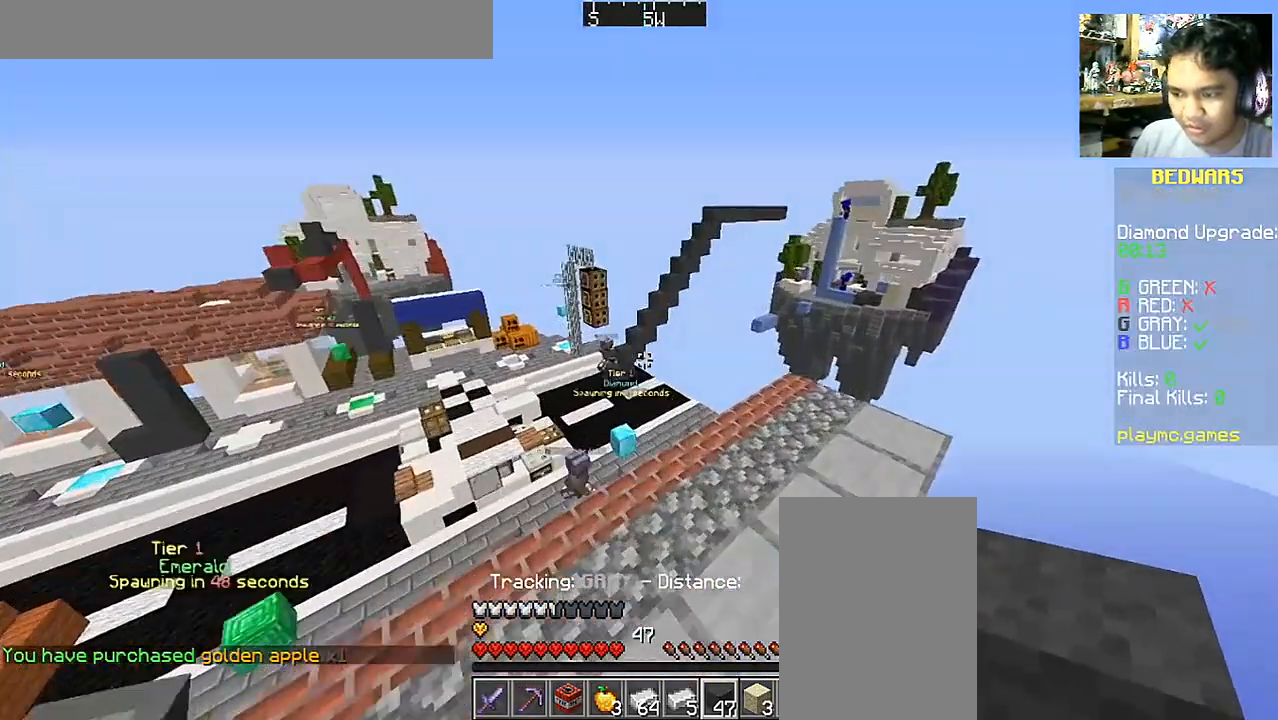
{"keys": ["w"], "mouse": [], "events": [[317, "w", "down"], [333, "d", "up"]]}
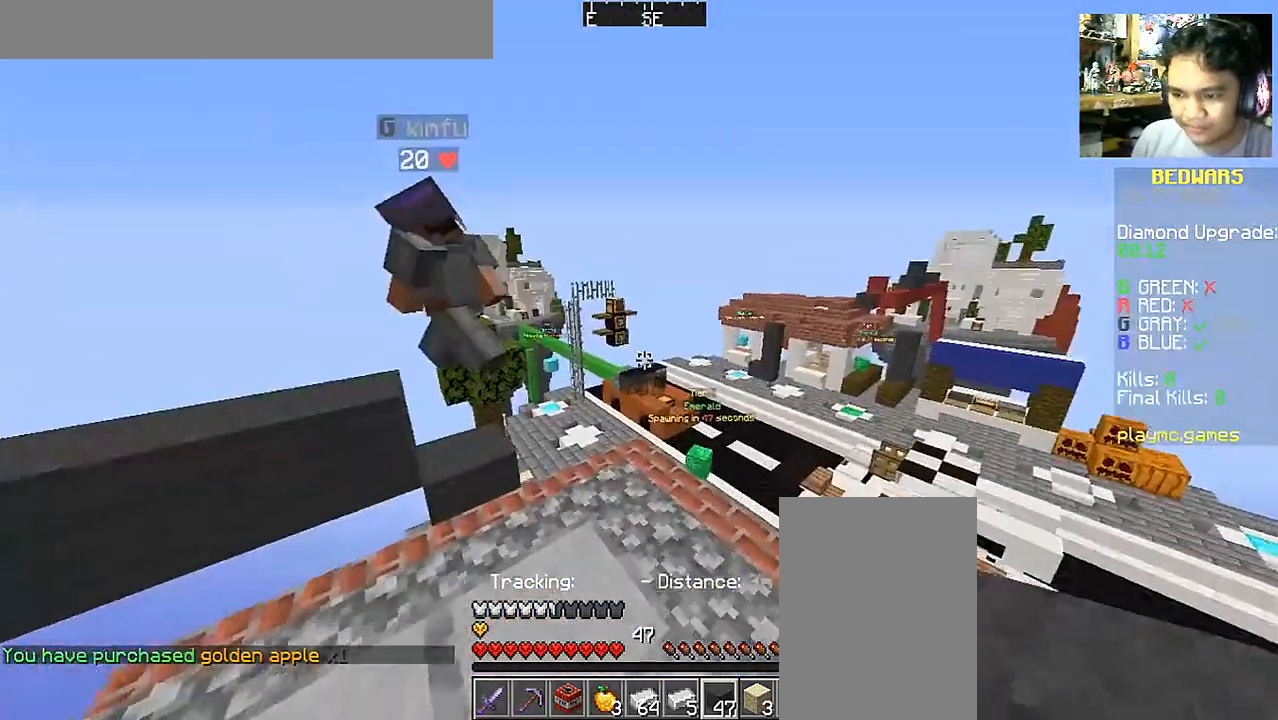
{"keys": [], "mouse": [], "events": [[33, "a", "down"], [83, "a", "up"], [133, "w", "up"]]}